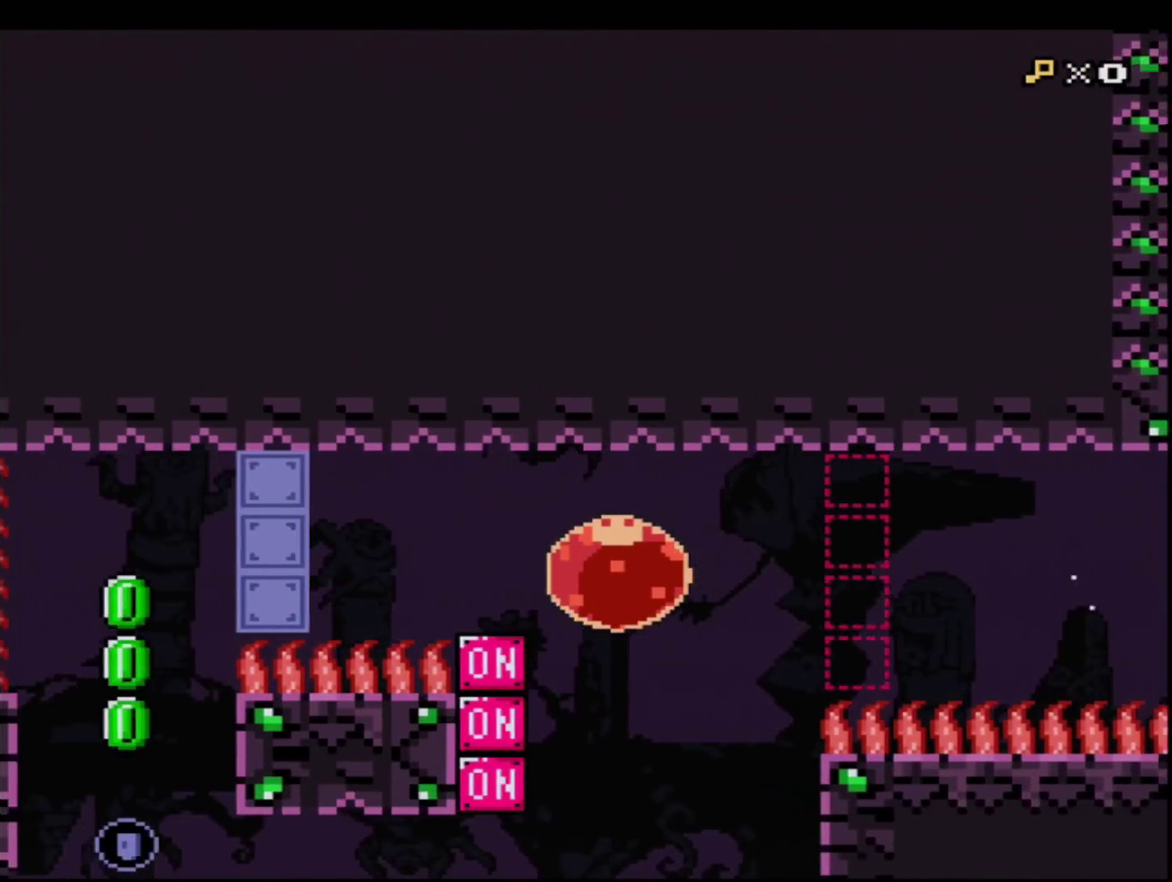
Gameplay with a controller (Nintendo layout); each line is a JSON object with the inputs held at the frame after it. "events" lists button and stick changes between this image and that frame as [ms after this image, input, new state], when the widget could be followed in between. Not read: DPAD_LEFT L3 R3.
{"buttons": ["B", "Y", "DPAD_RIGHT"], "events": [[117, "DPAD_DOWN", "down"], [150, "R1", "down"], [250, "DPAD_DOWN", "up"], [317, "R1", "up"], [400, "B", "down"], [500, "DPAD_RIGHT", "down"]]}
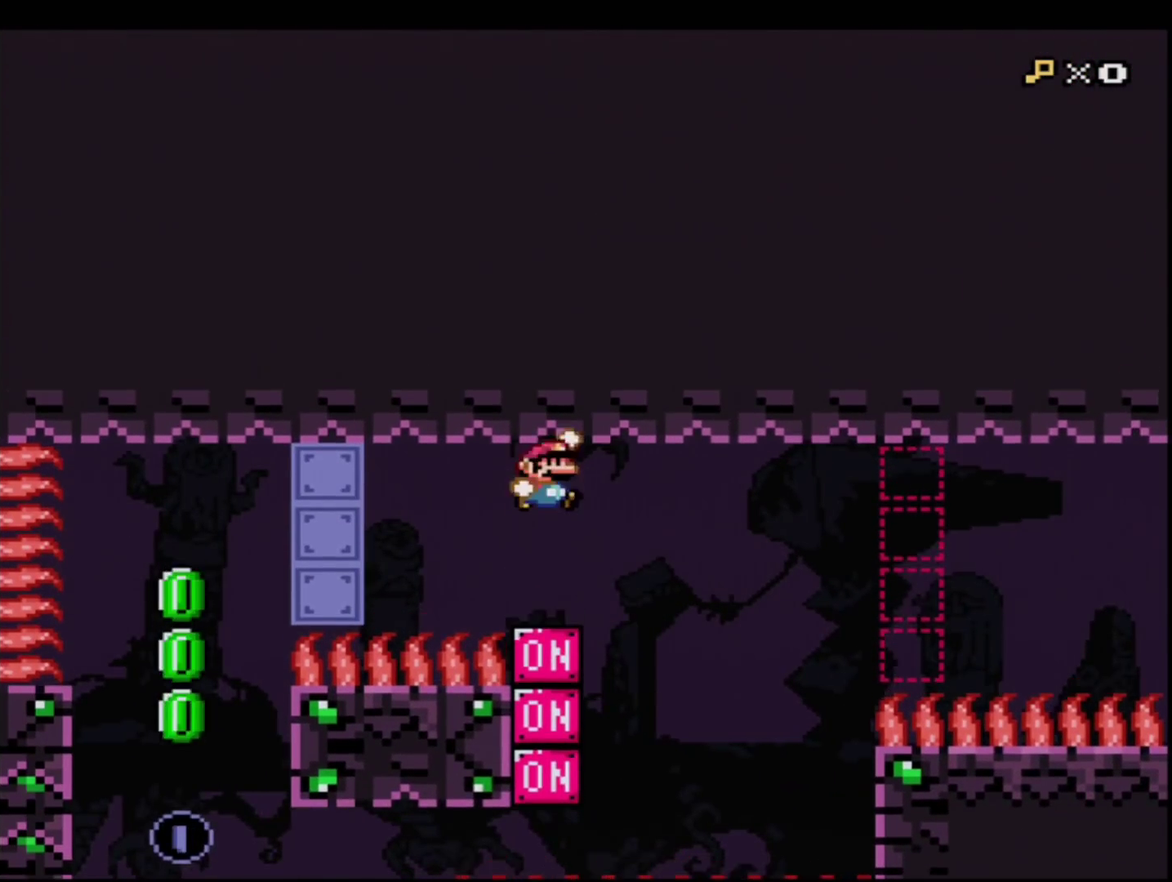
{"buttons": ["B", "Y"], "events": [[117, "DPAD_RIGHT", "up"]]}
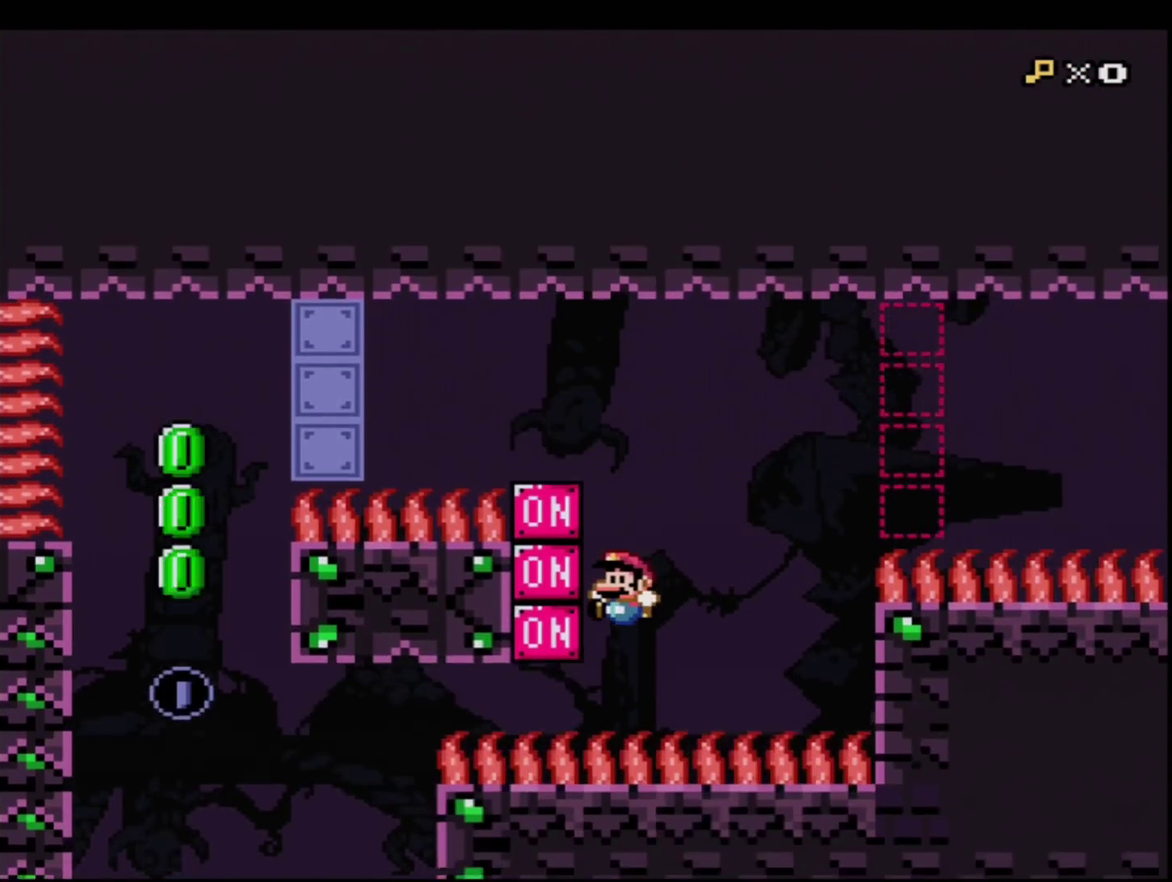
{"buttons": ["B", "Y", "R1"], "events": [[117, "R1", "down"]]}
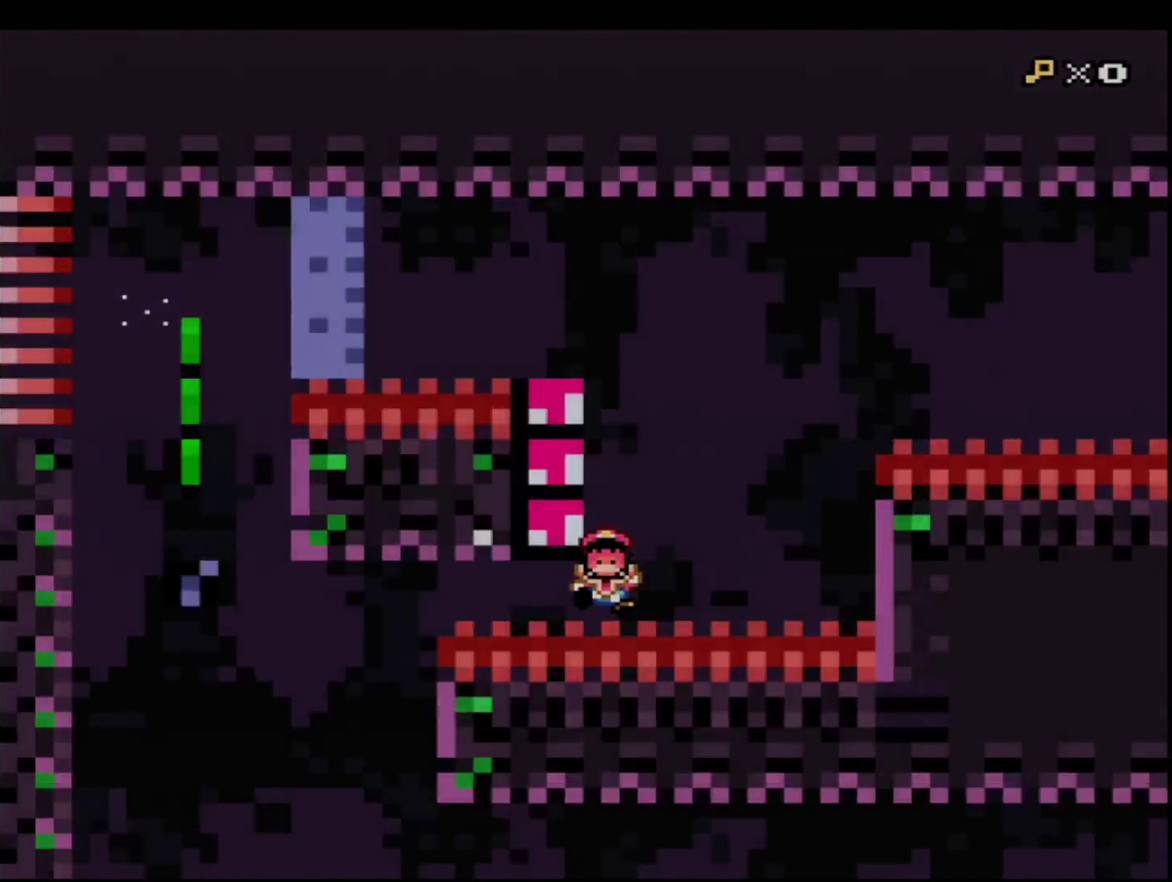
{"buttons": ["Y"], "events": [[50, "R1", "up"], [83, "B", "up"]]}
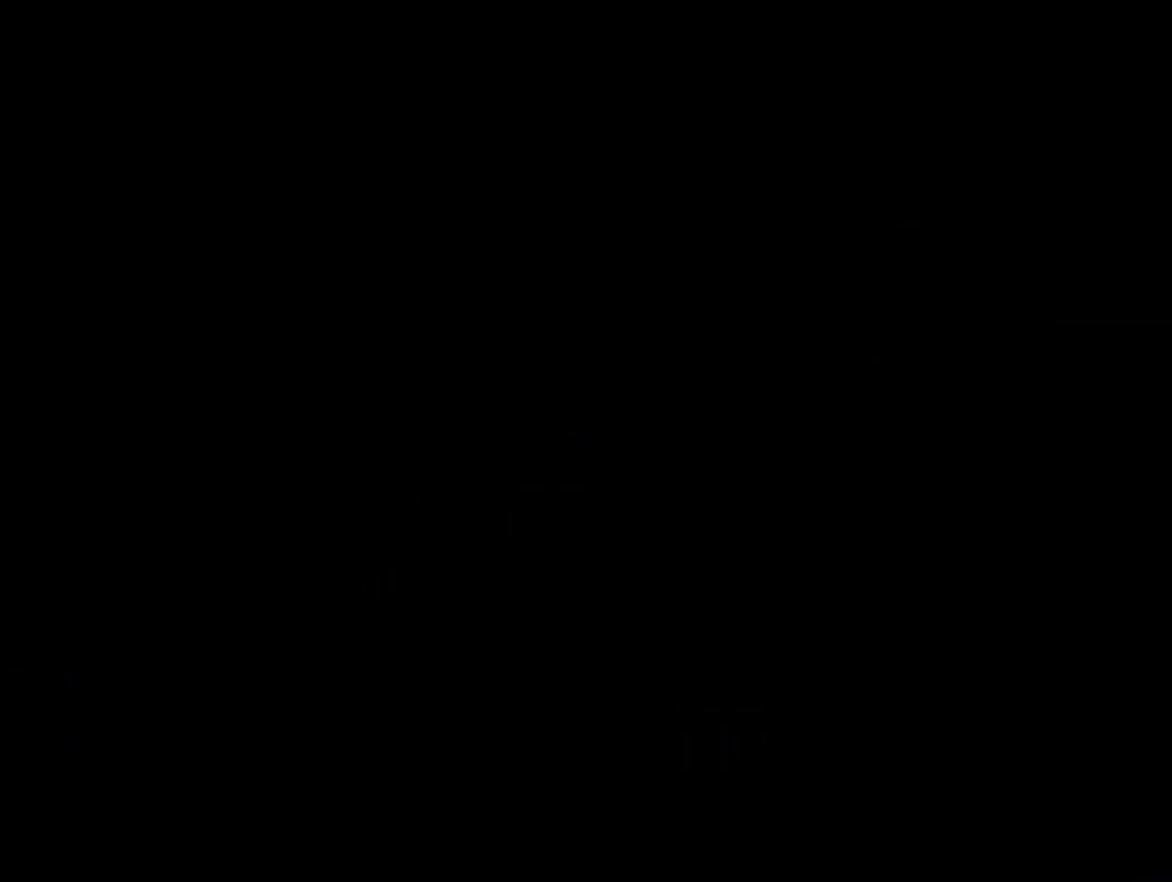
{"buttons": ["Y"], "events": []}
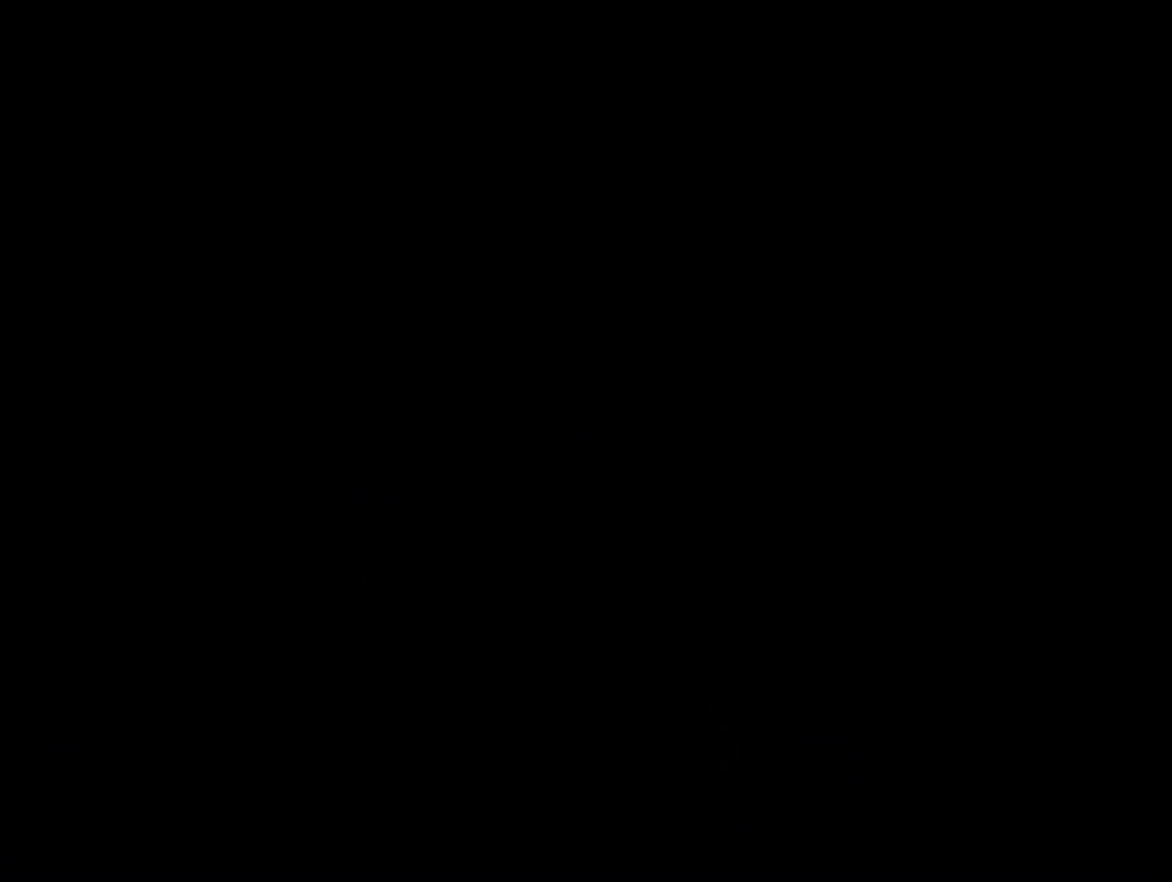
{"buttons": ["Y"], "events": []}
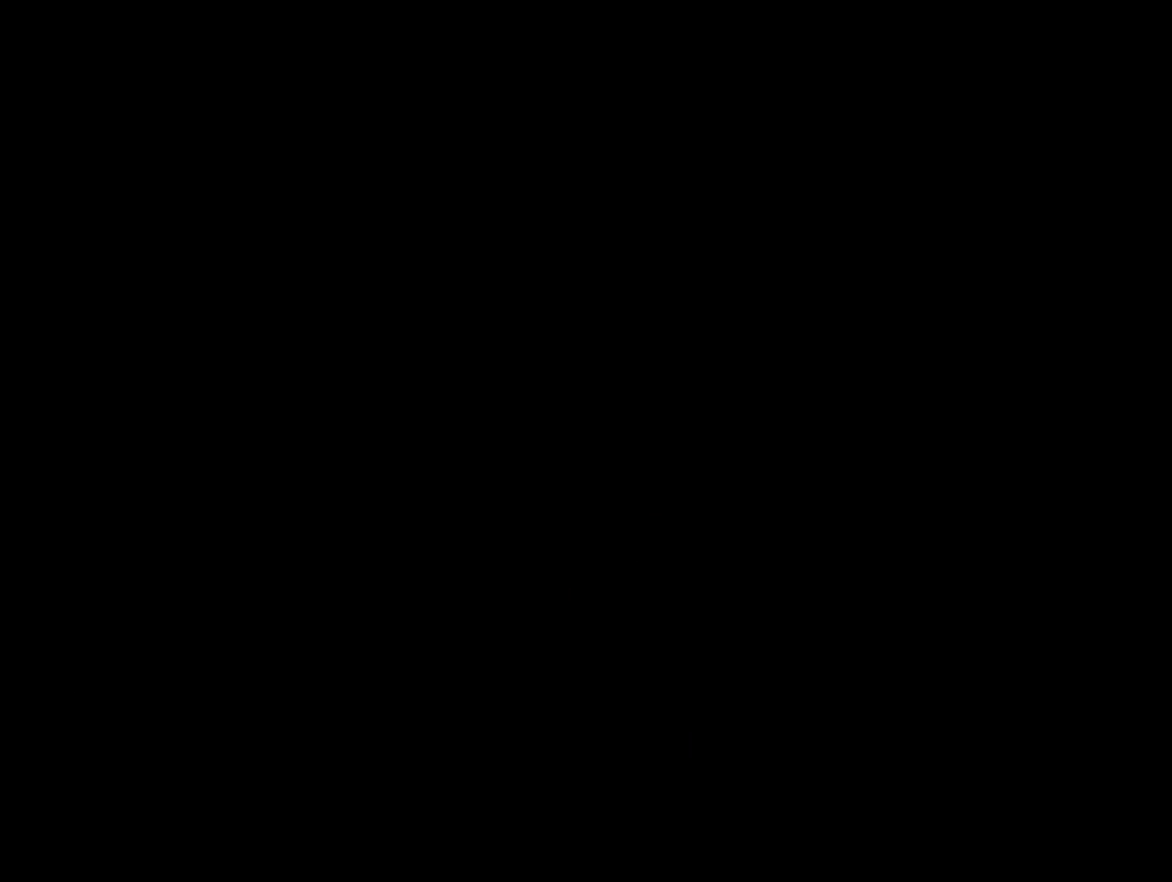
{"buttons": ["Y"], "events": []}
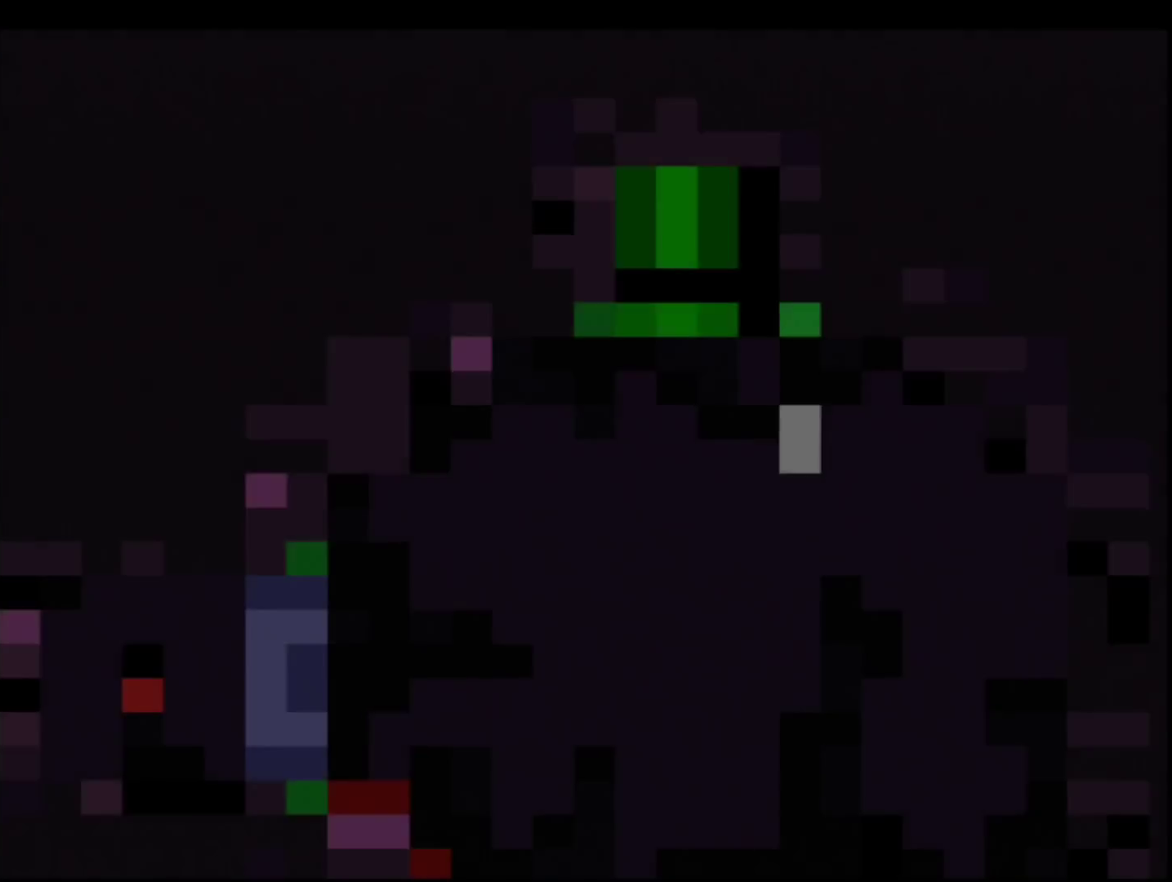
{"buttons": ["Y"], "events": []}
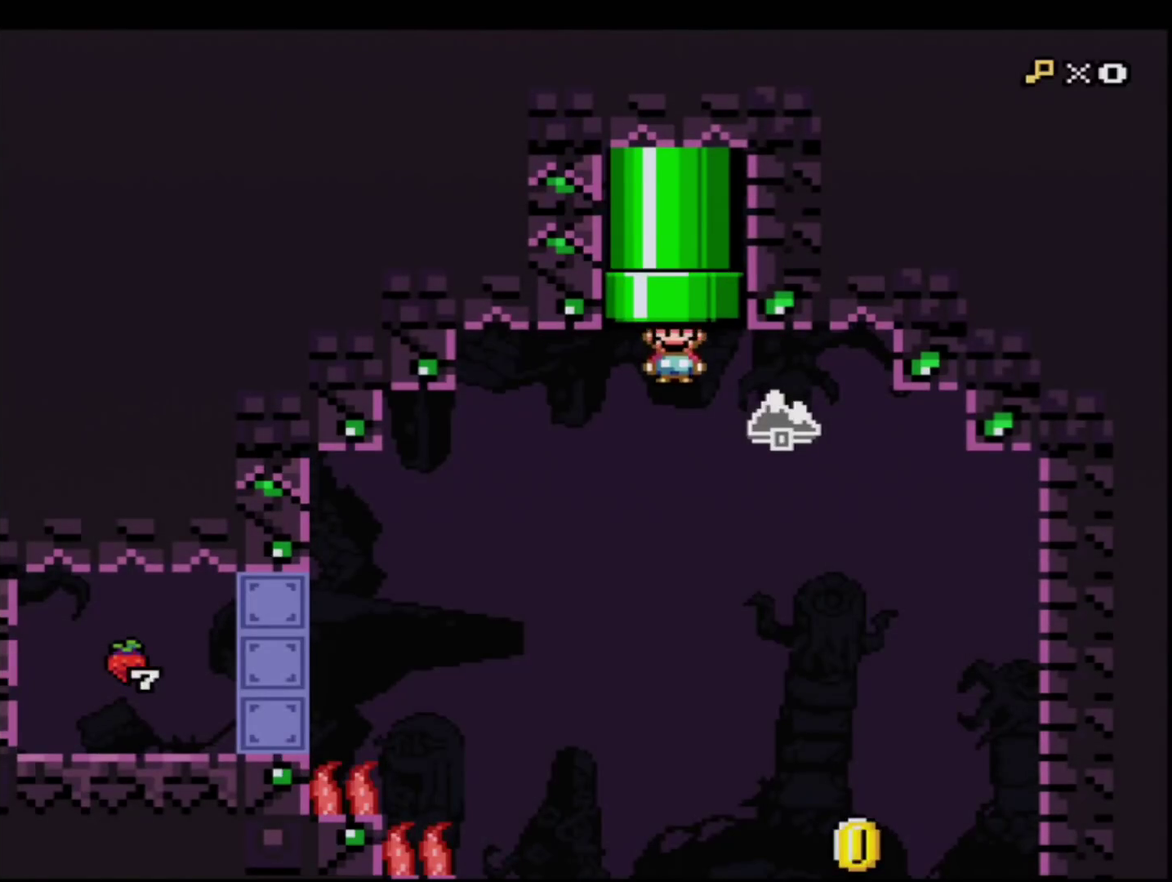
{"buttons": ["Y"], "events": [[67, "DPAD_RIGHT", "down"], [417, "DPAD_RIGHT", "up"]]}
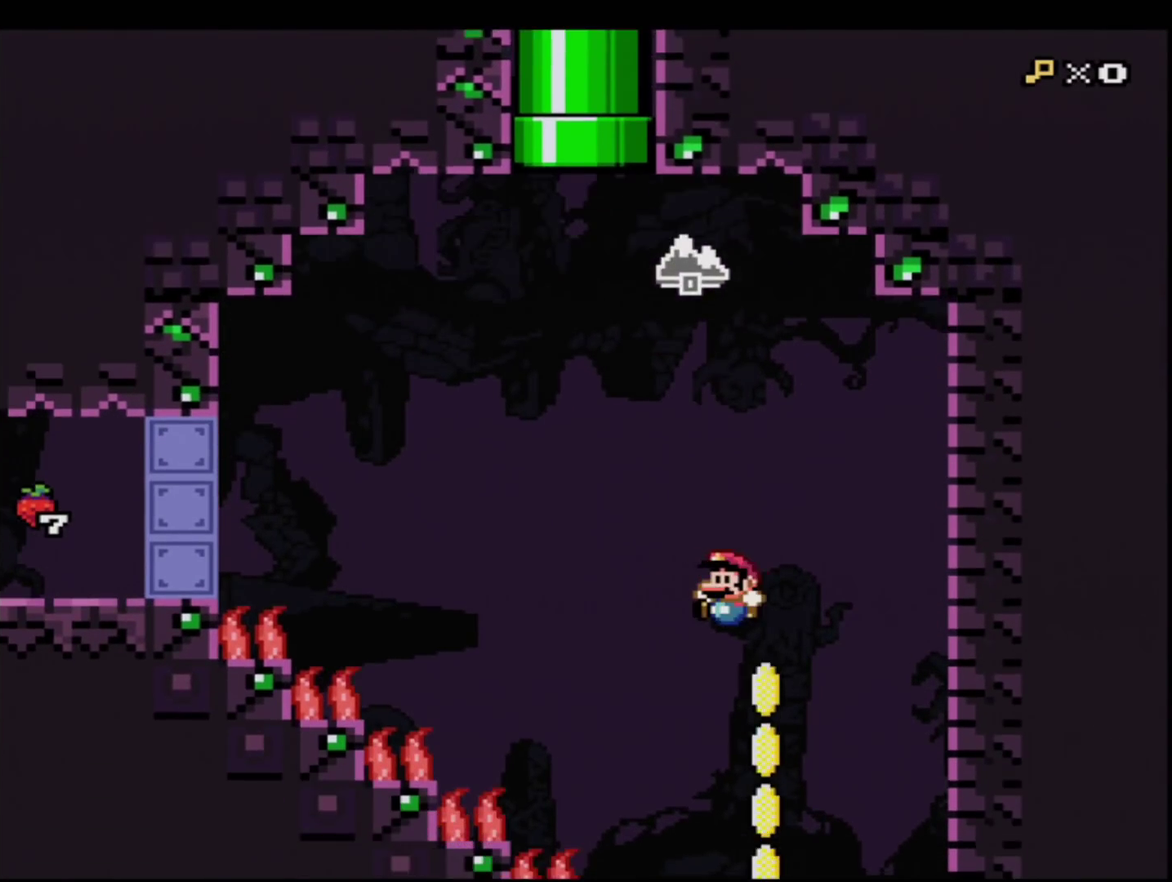
{"buttons": ["Y"], "events": []}
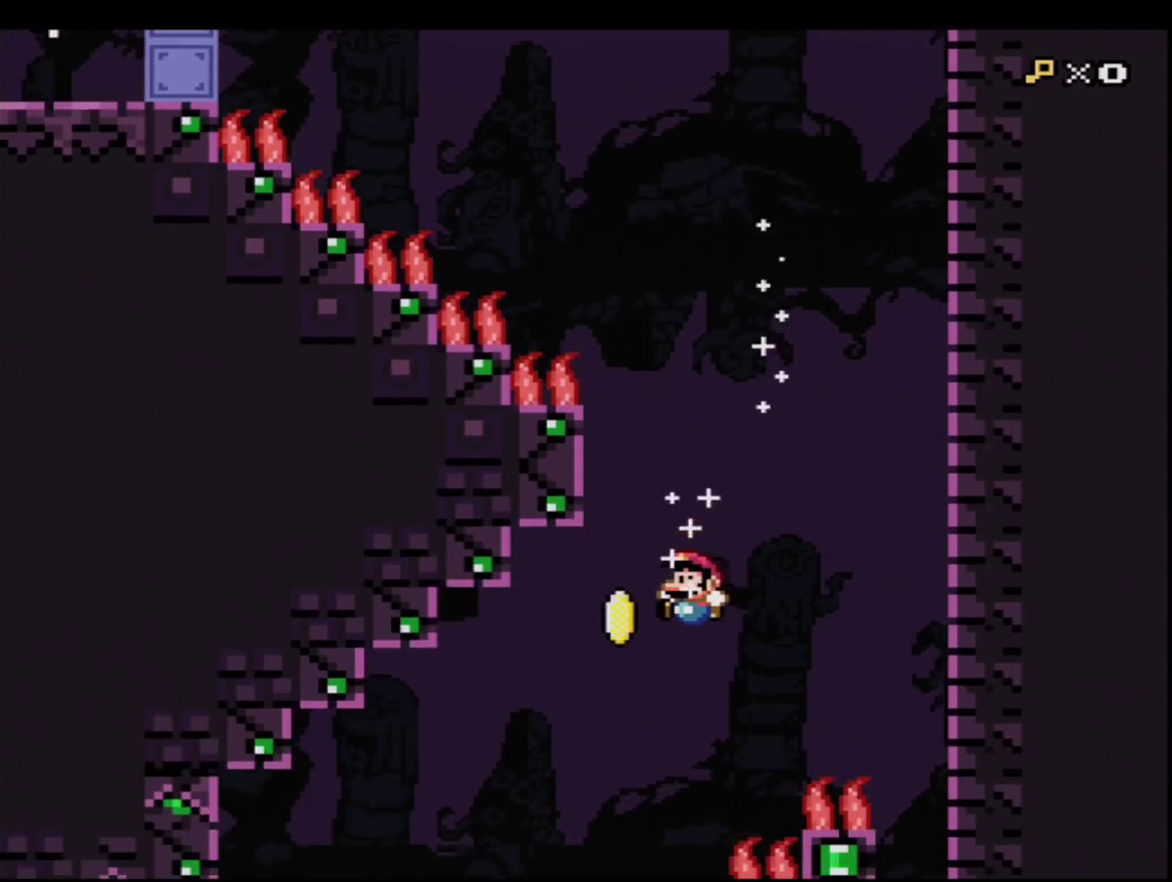
{"buttons": ["Y"], "events": []}
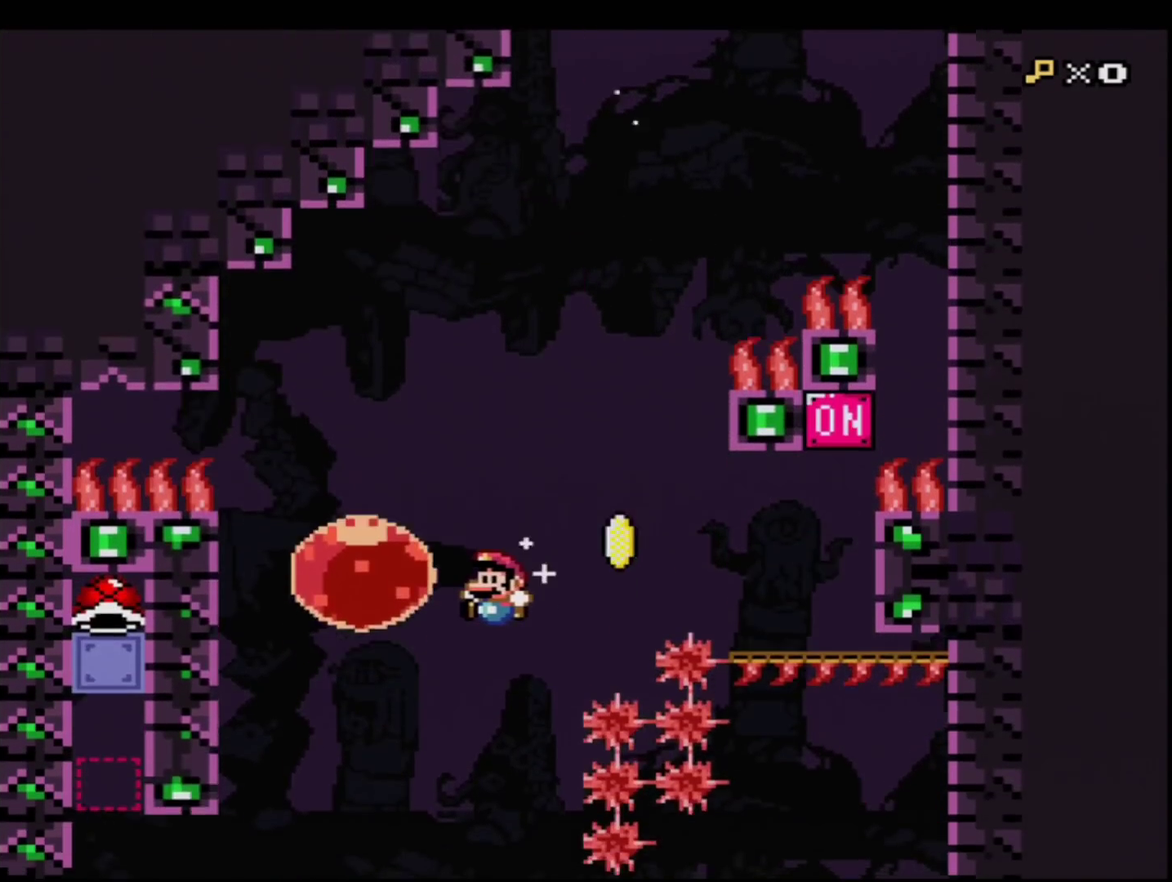
{"buttons": ["Y"], "events": [[166, "DPAD_DOWN", "down"], [267, "R1", "down"], [300, "DPAD_DOWN", "up"], [383, "R1", "up"]]}
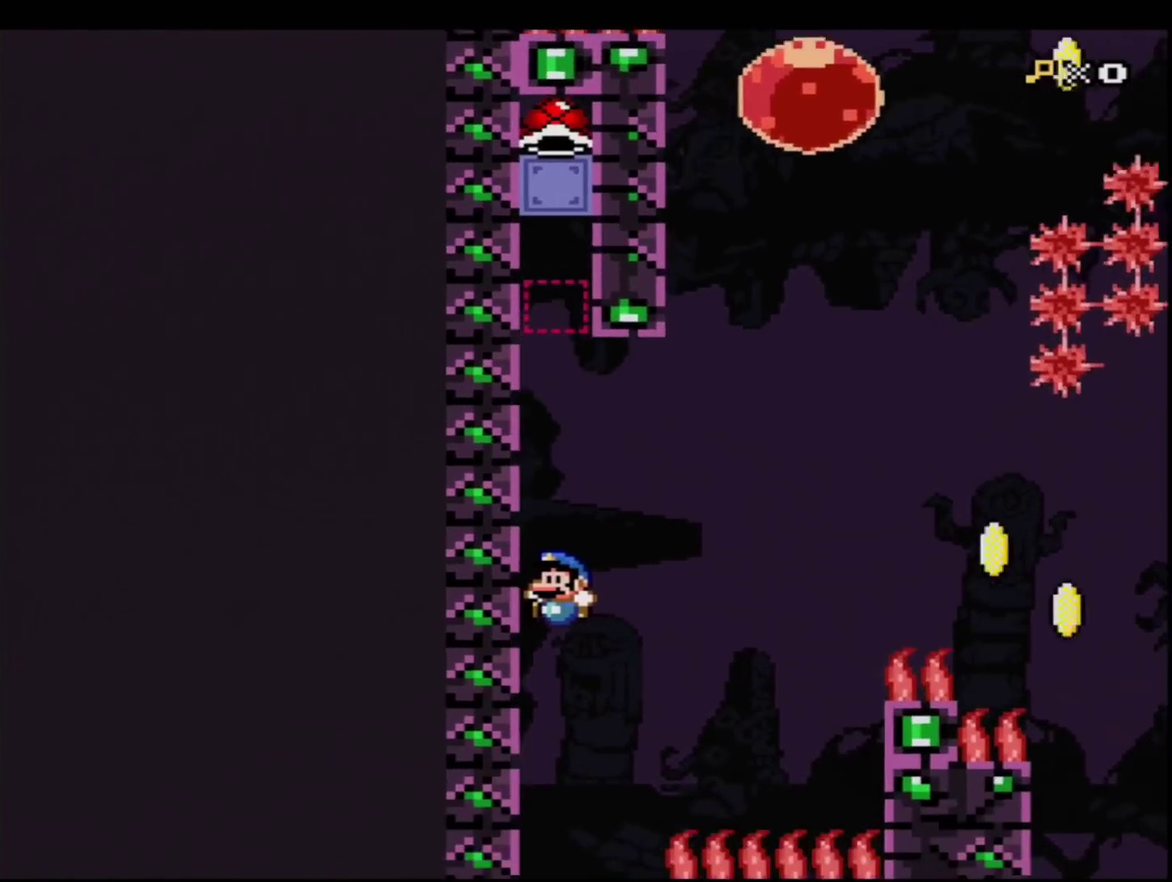
{"buttons": ["Y"], "events": [[300, "DPAD_RIGHT", "down"], [451, "DPAD_RIGHT", "up"]]}
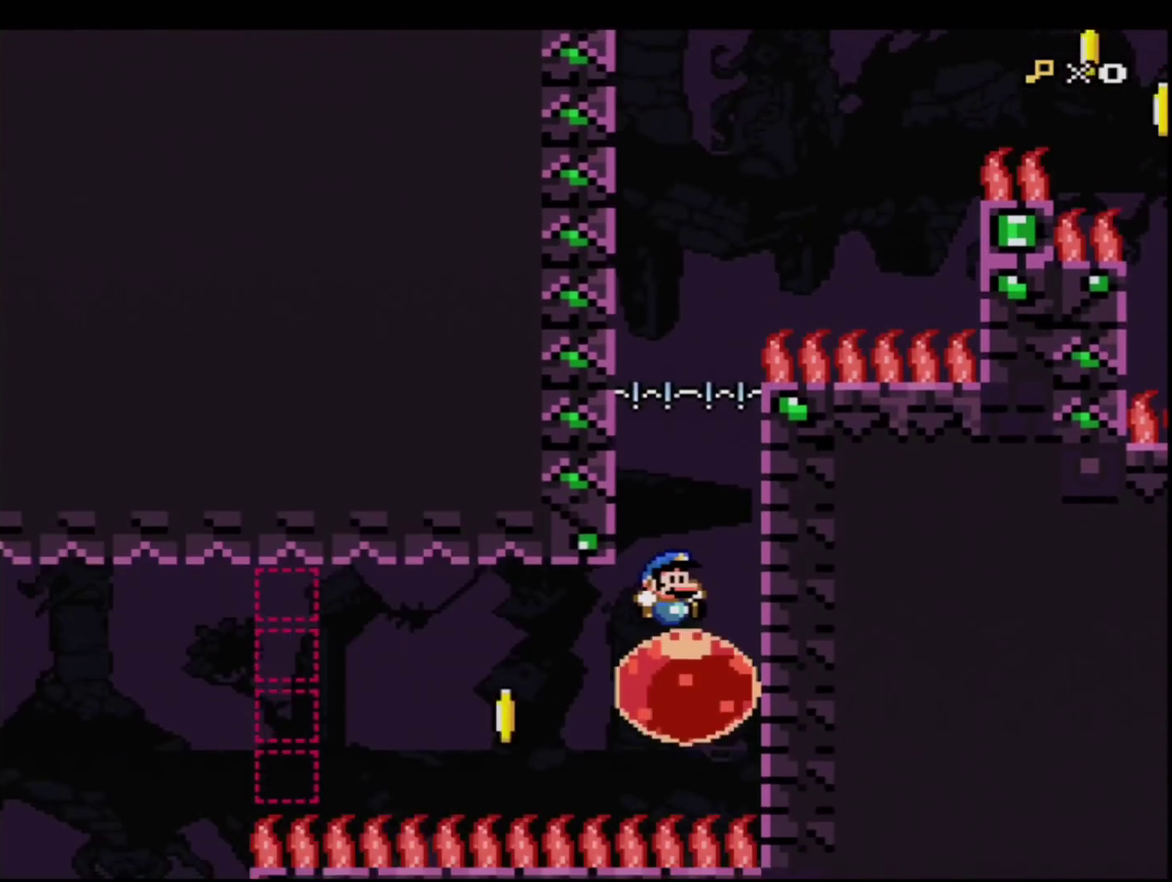
{"buttons": ["Y"], "events": [[200, "R1", "down"], [333, "R1", "up"]]}
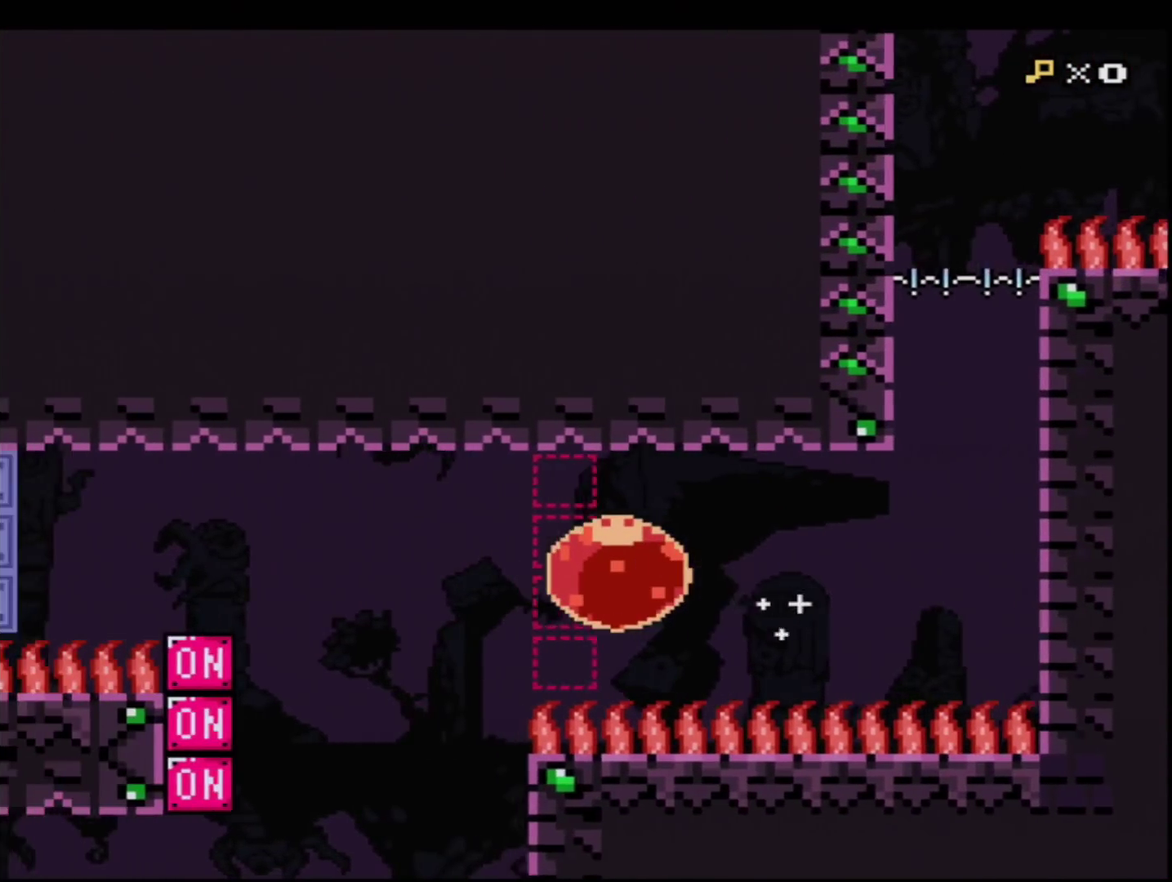
{"buttons": ["Y", "R1", "DPAD_DOWN"], "events": [[367, "DPAD_DOWN", "down"], [451, "R1", "down"]]}
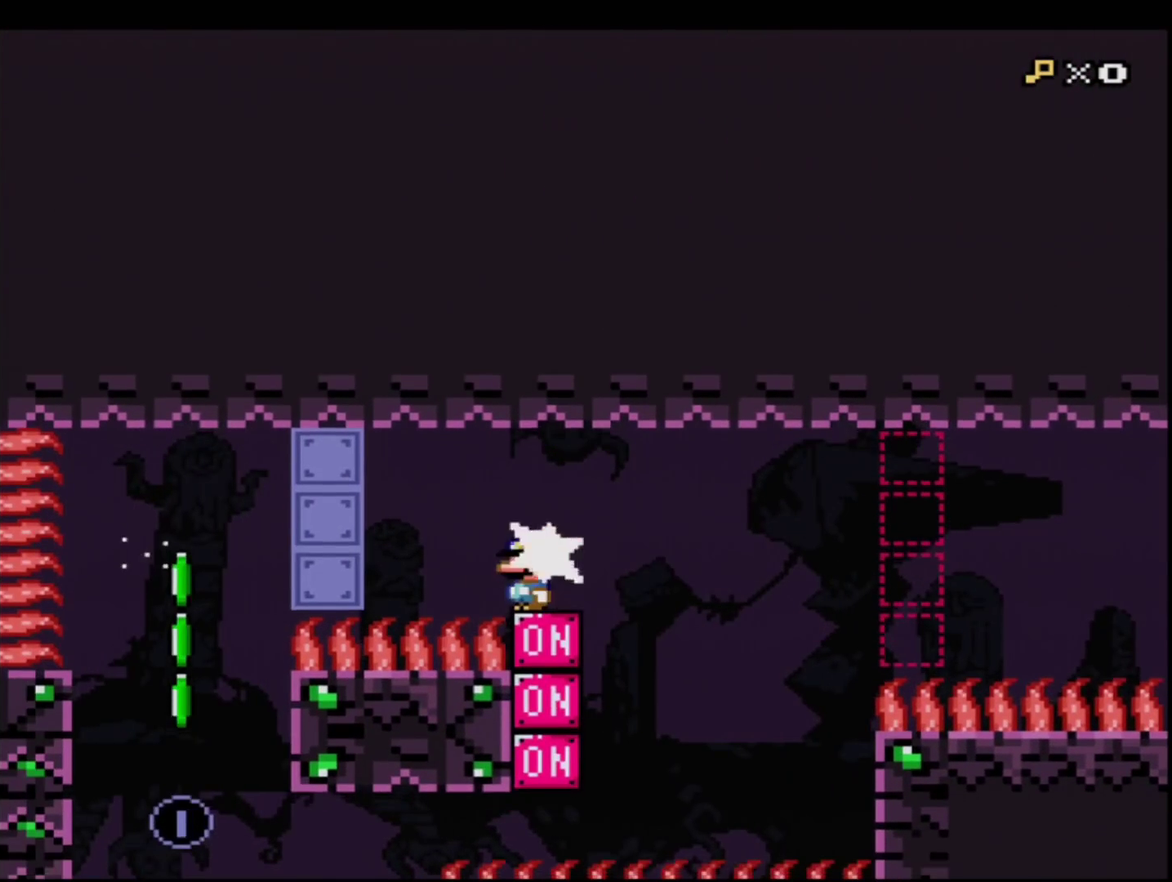
{"buttons": ["B", "Y"], "events": [[16, "DPAD_DOWN", "up"], [83, "R1", "up"], [233, "B", "down"], [233, "DPAD_RIGHT", "down"], [417, "DPAD_RIGHT", "up"]]}
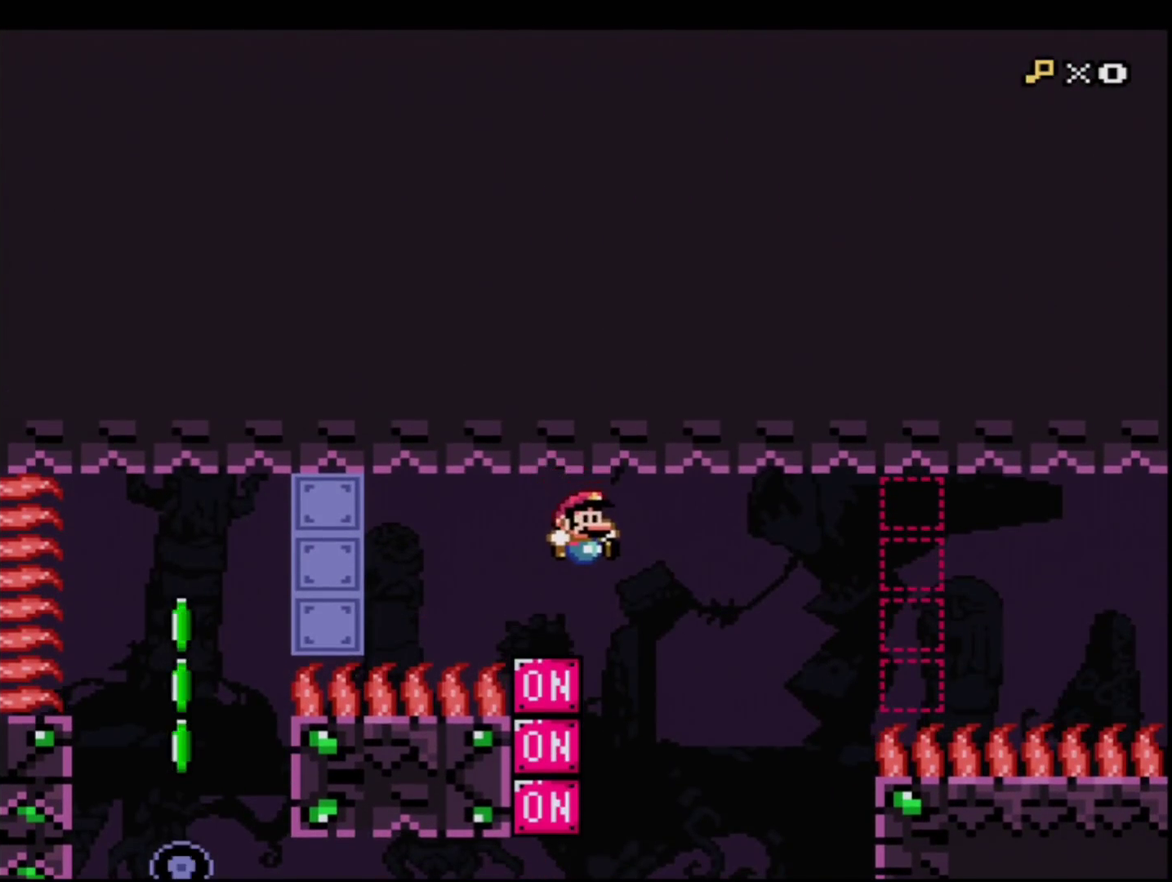
{"buttons": ["B", "Y", "R1"], "events": [[434, "R1", "down"]]}
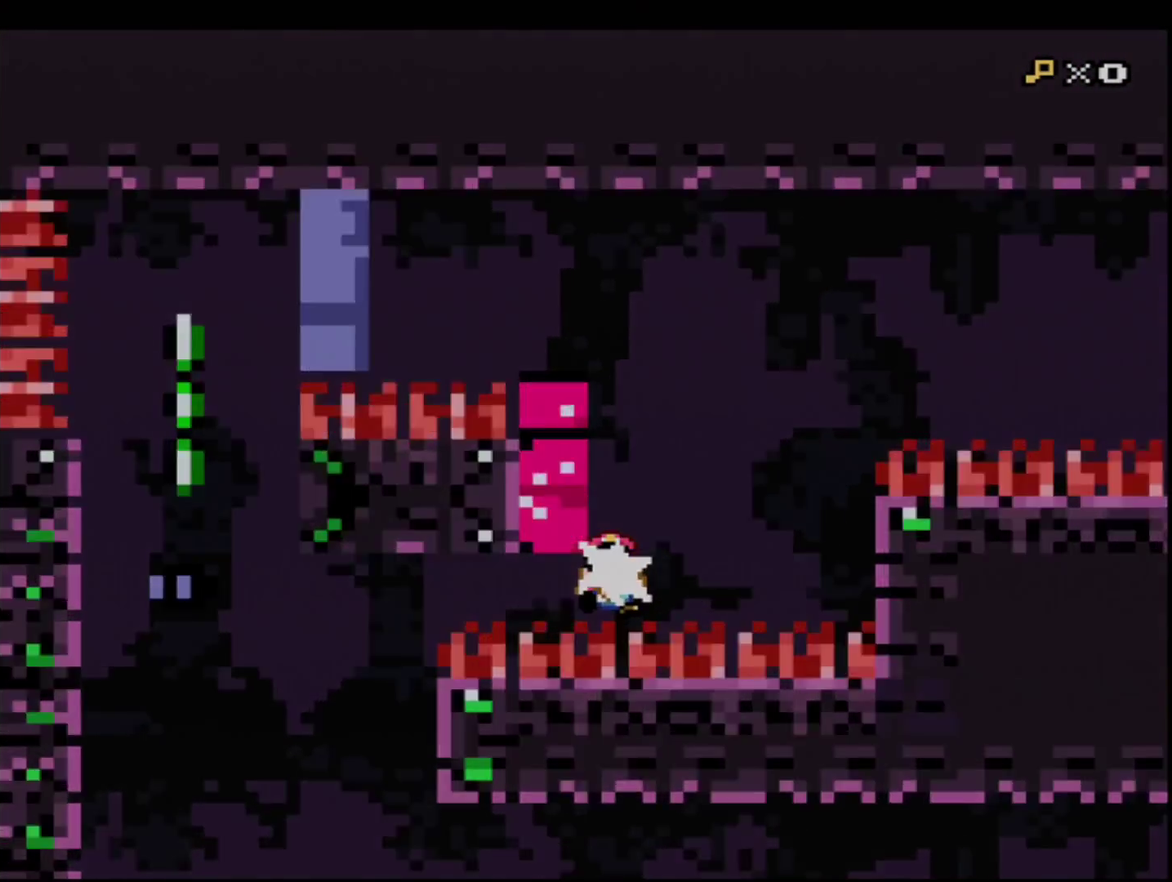
{"buttons": ["Y"], "events": [[250, "R1", "up"], [283, "B", "up"]]}
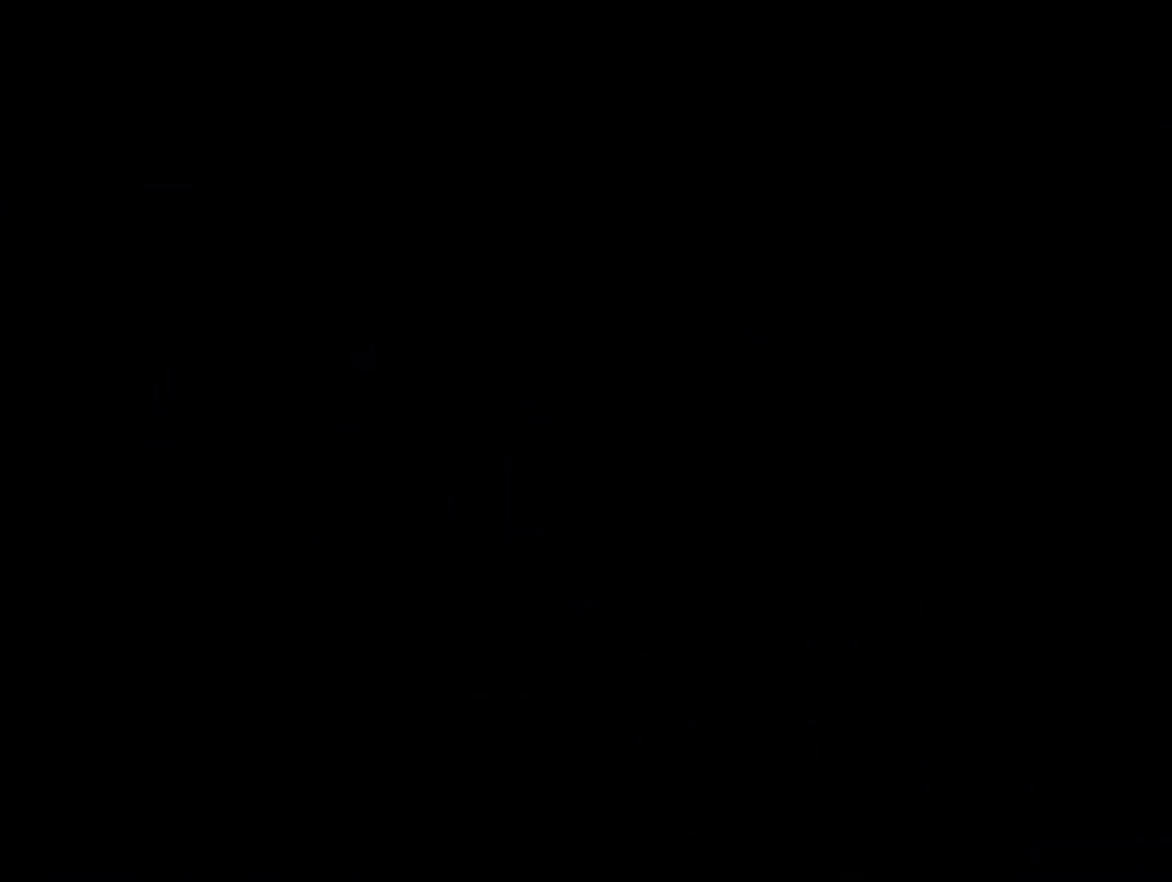
{"buttons": ["Y"], "events": []}
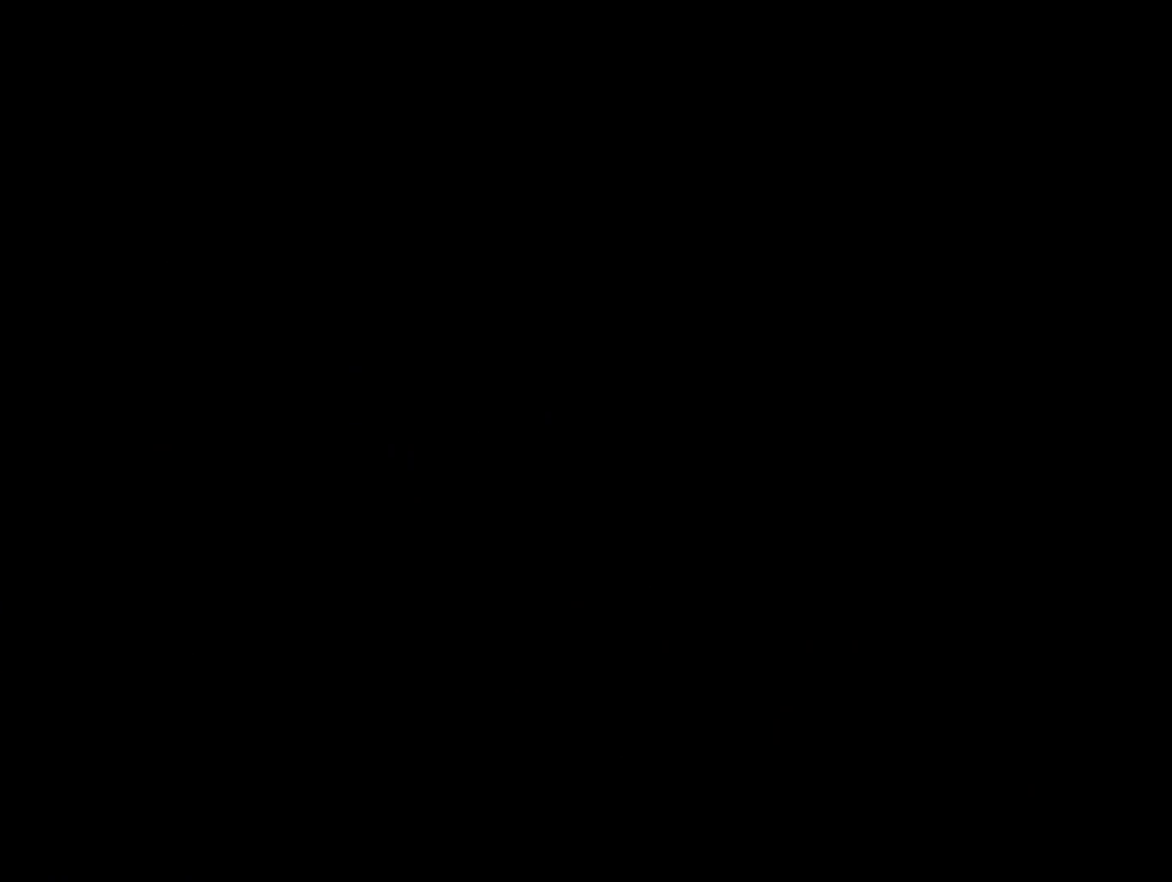
{"buttons": ["Y"], "events": []}
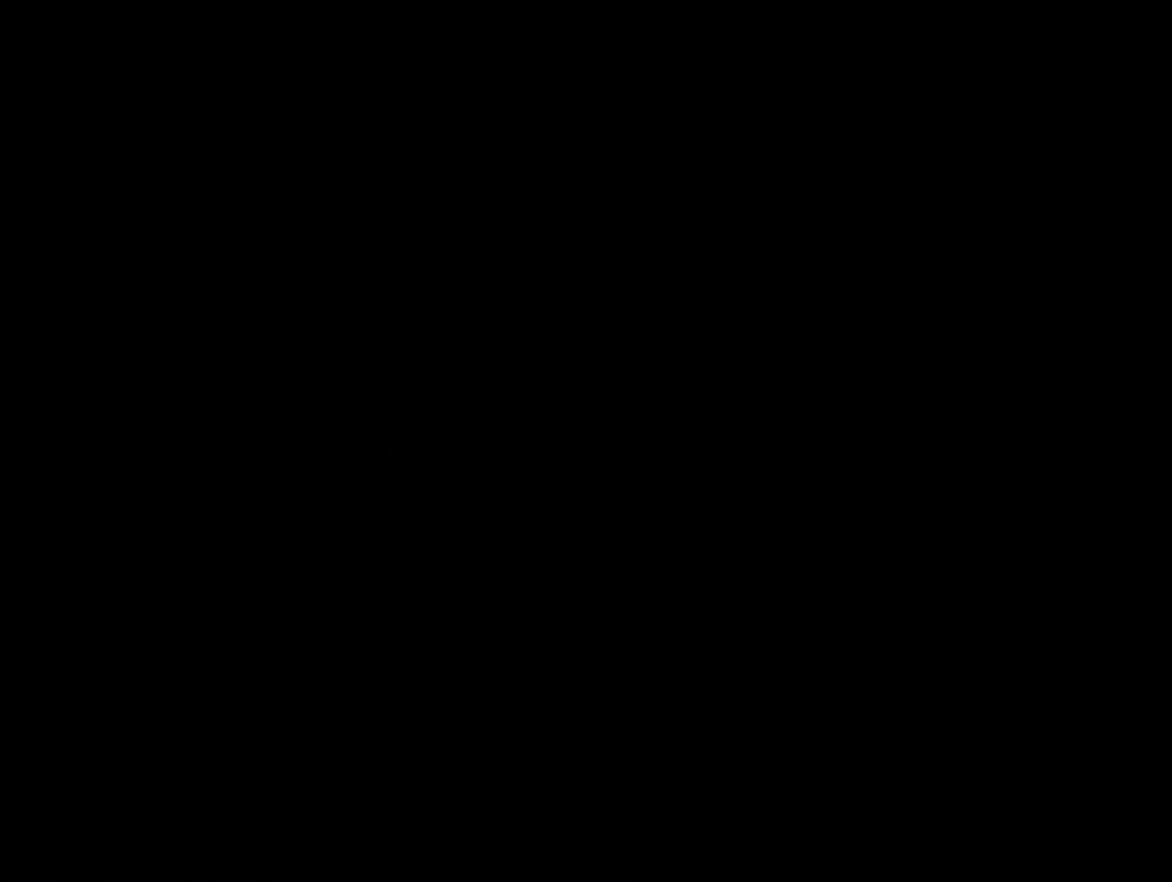
{"buttons": ["Y"], "events": []}
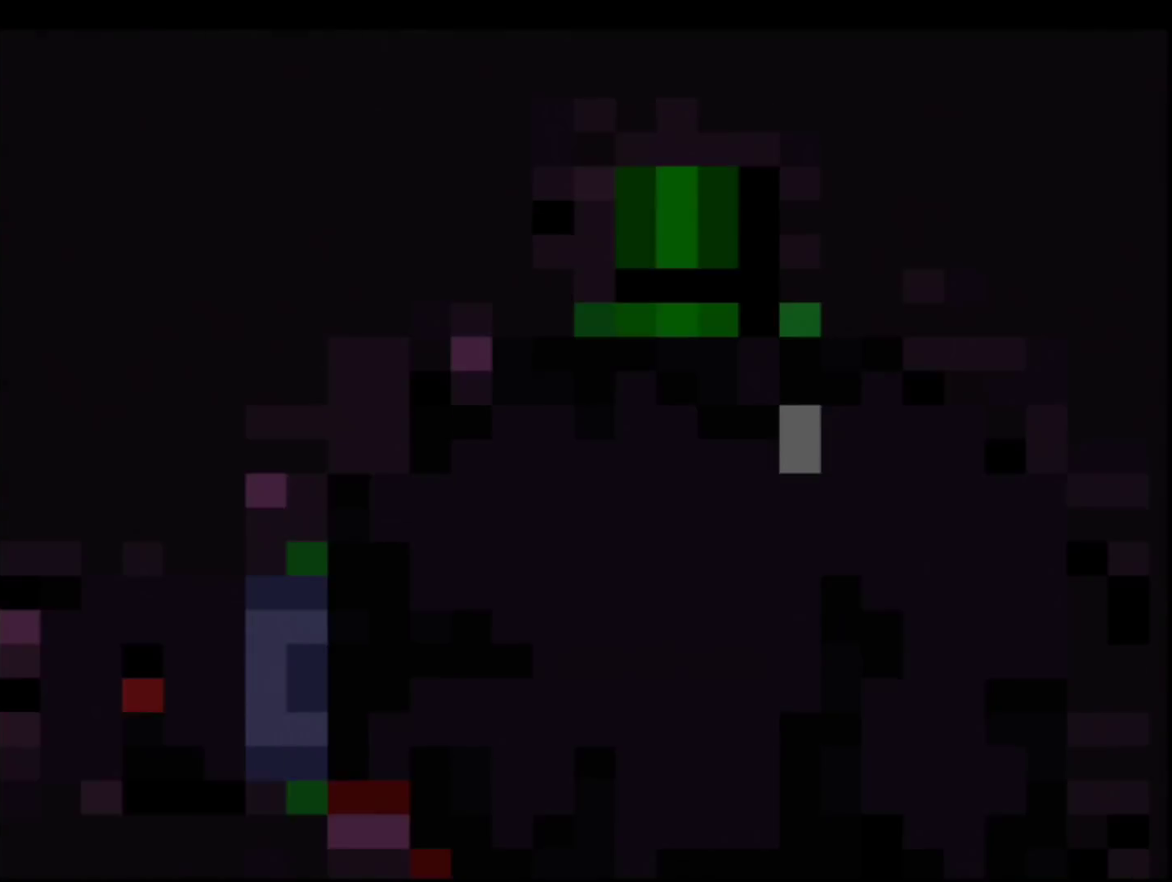
{"buttons": ["Y"], "events": []}
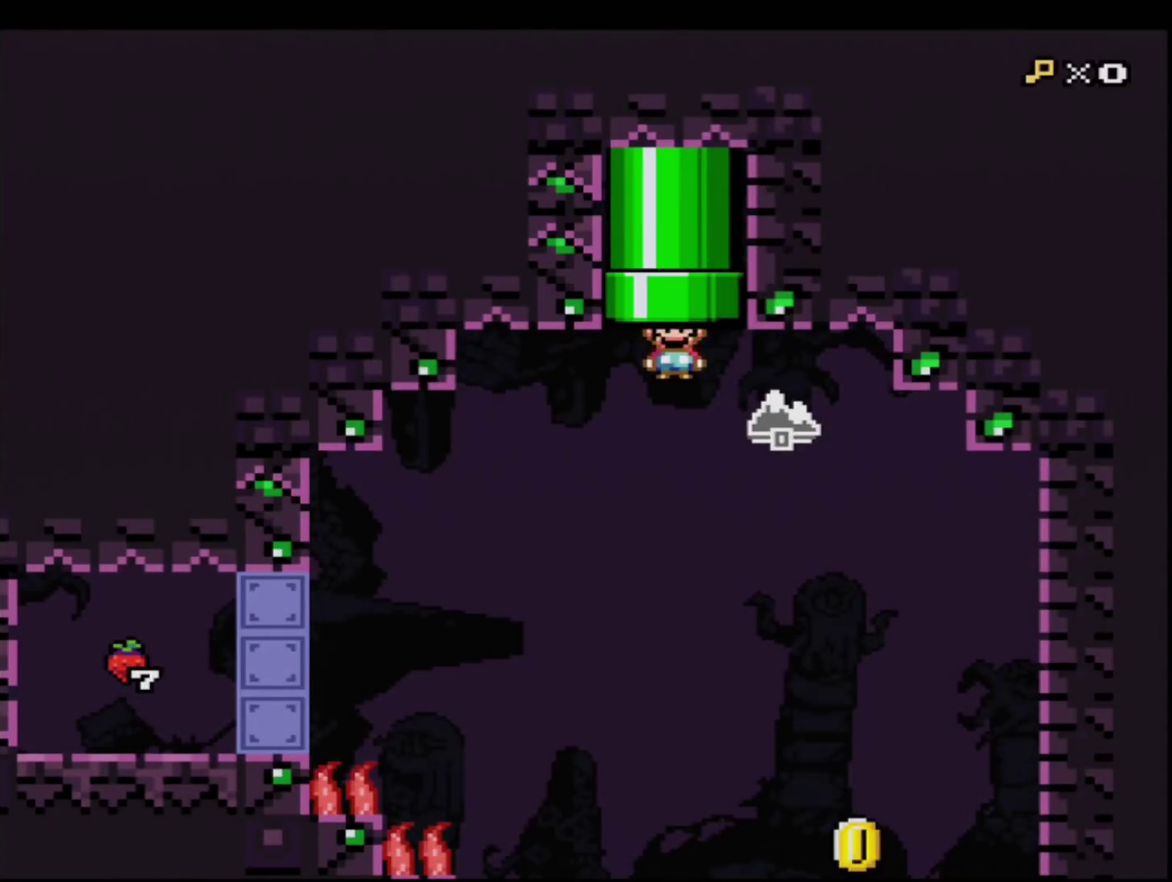
{"buttons": ["Y"], "events": [[117, "DPAD_RIGHT", "down"], [417, "DPAD_RIGHT", "up"]]}
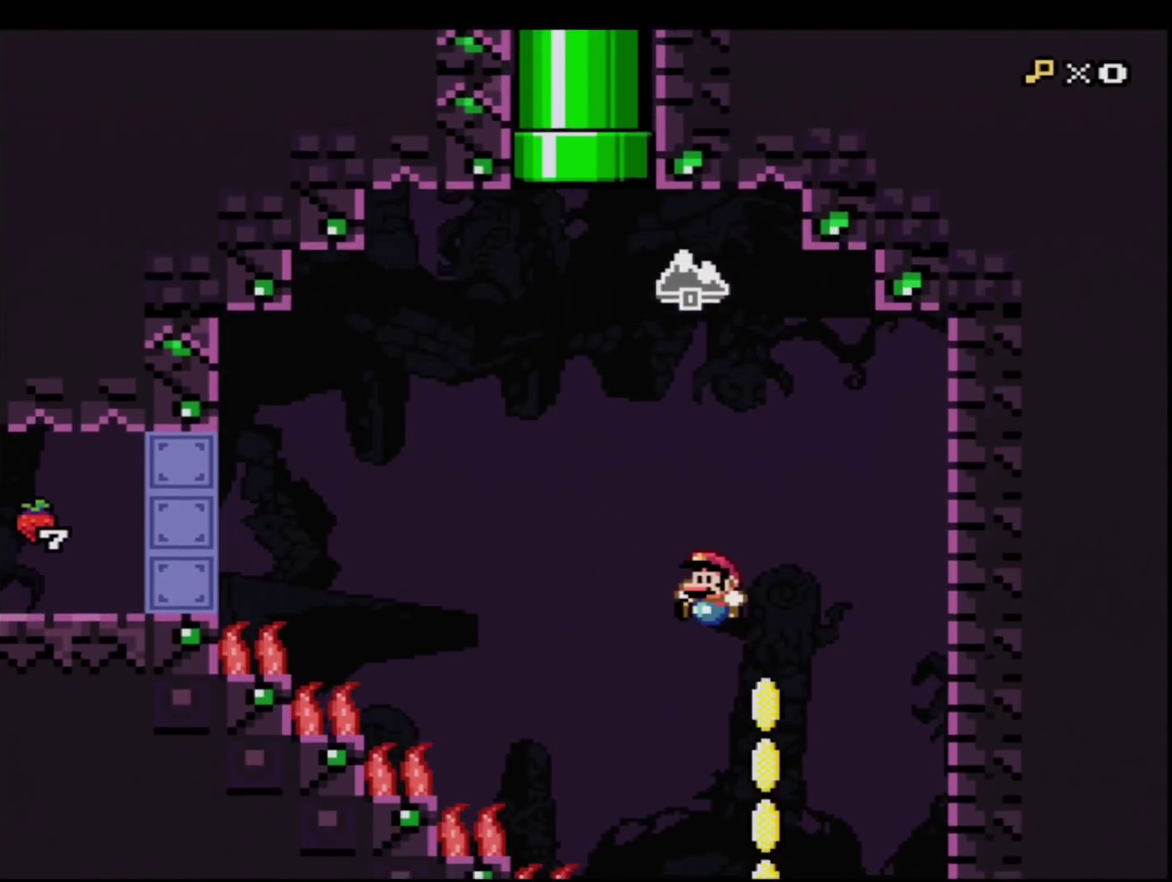
{"buttons": ["Y"], "events": []}
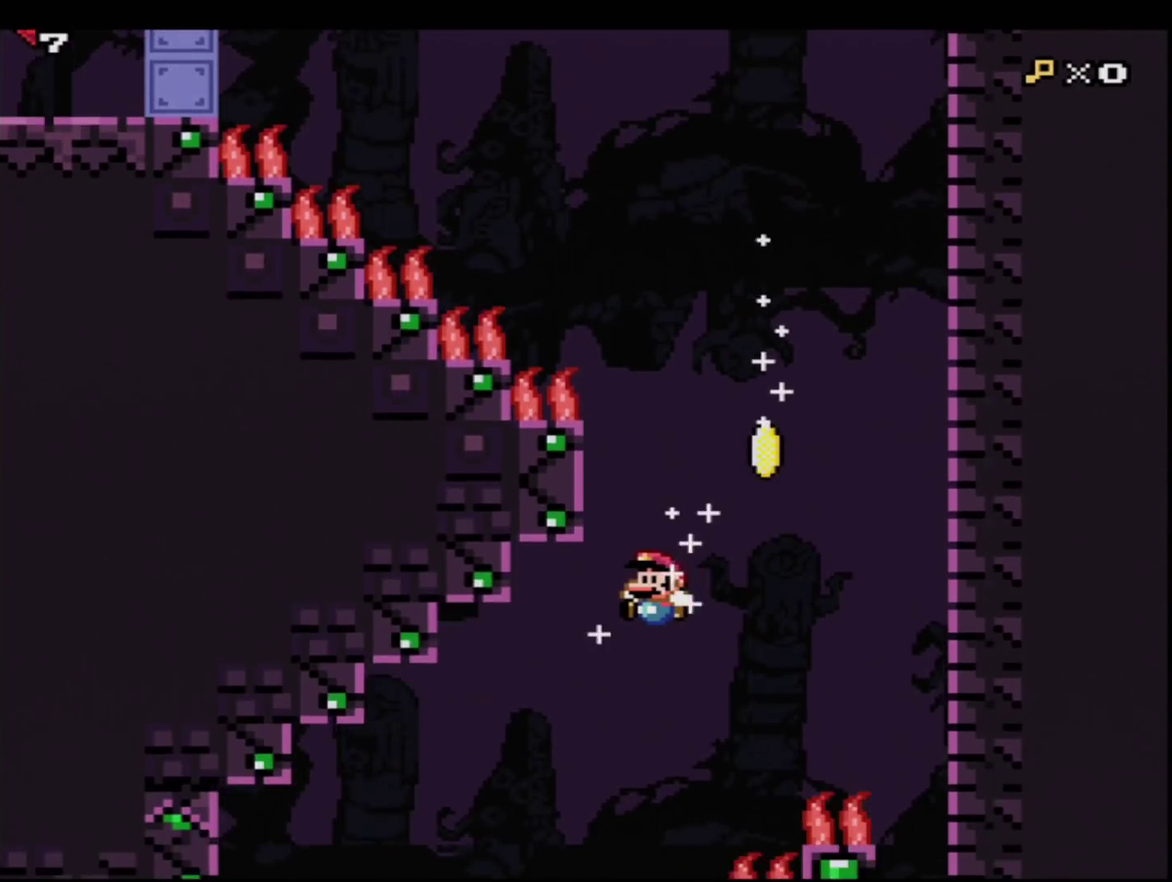
{"buttons": ["Y"], "events": []}
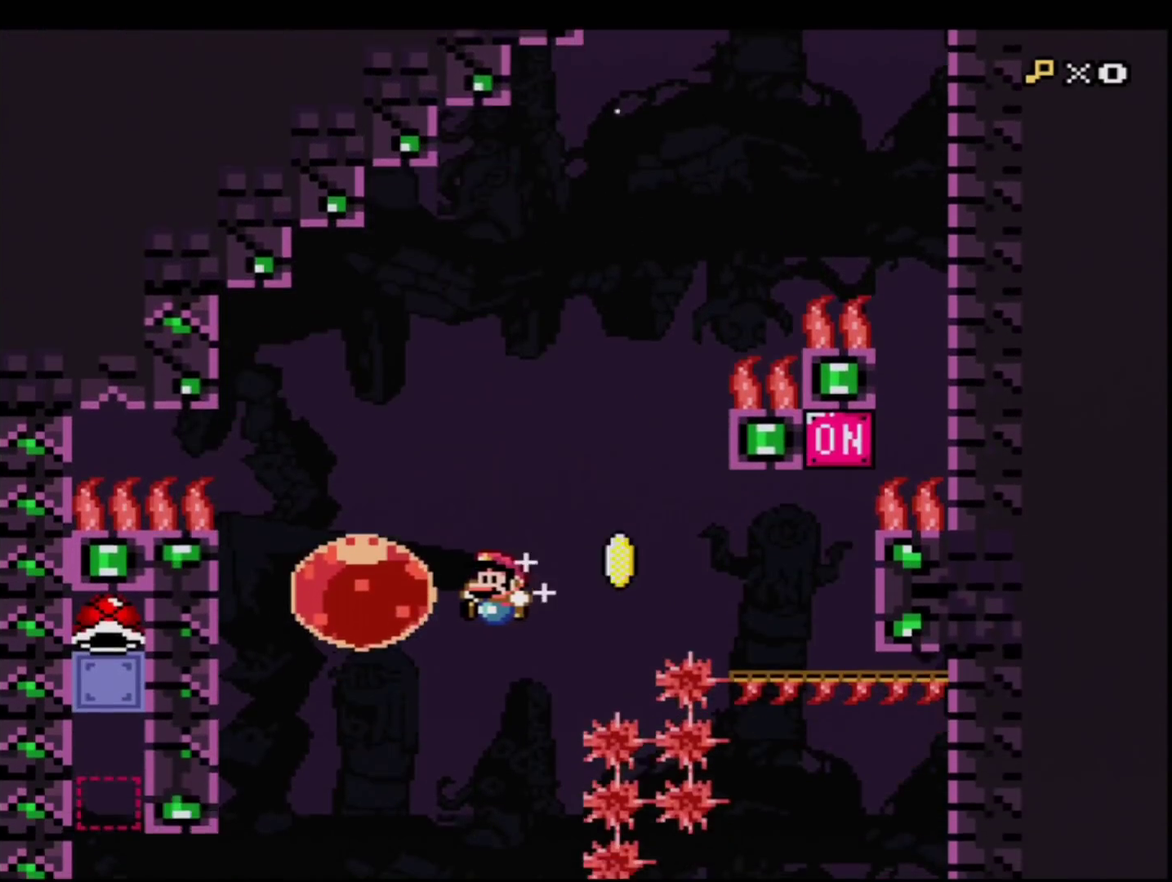
{"buttons": ["Y"], "events": [[133, "DPAD_DOWN", "down"], [266, "R1", "down"], [333, "R1", "up"], [350, "DPAD_DOWN", "up"]]}
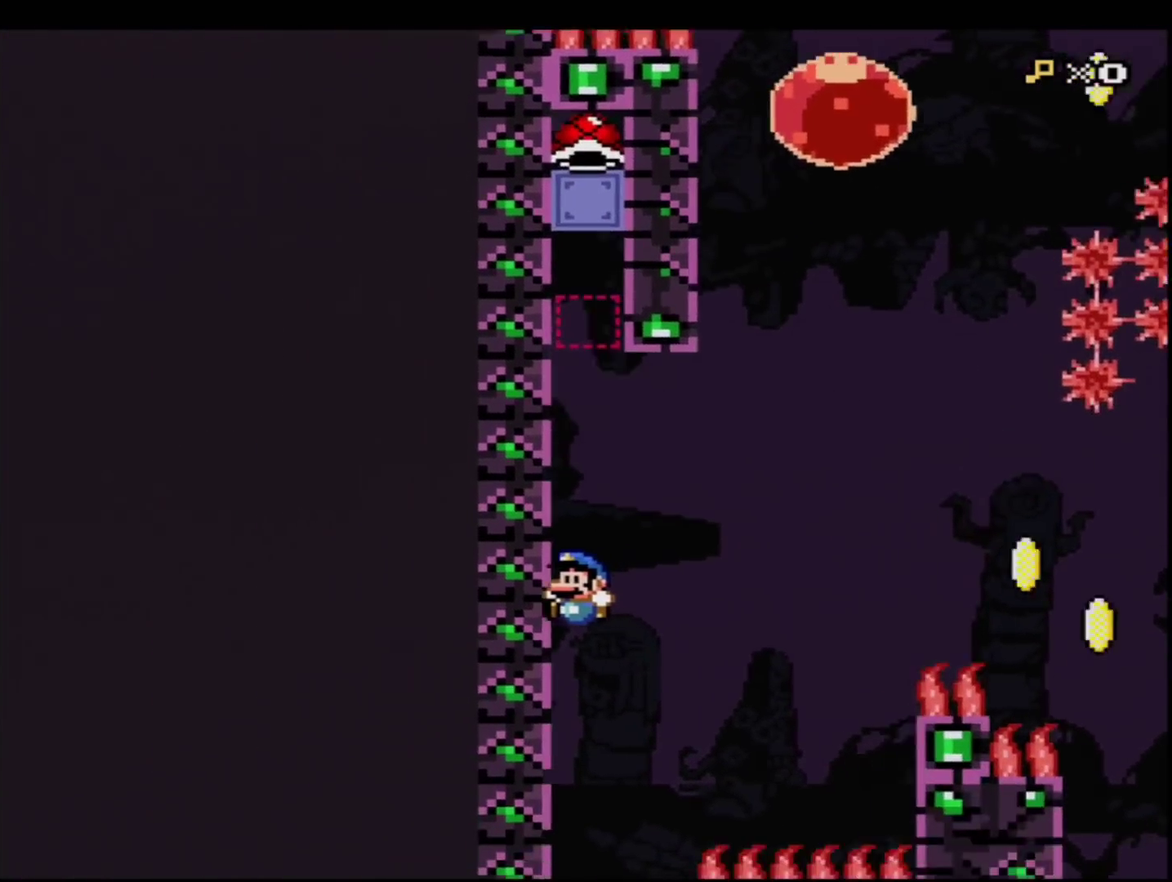
{"buttons": ["Y"], "events": [[267, "DPAD_RIGHT", "down"], [350, "DPAD_RIGHT", "up"]]}